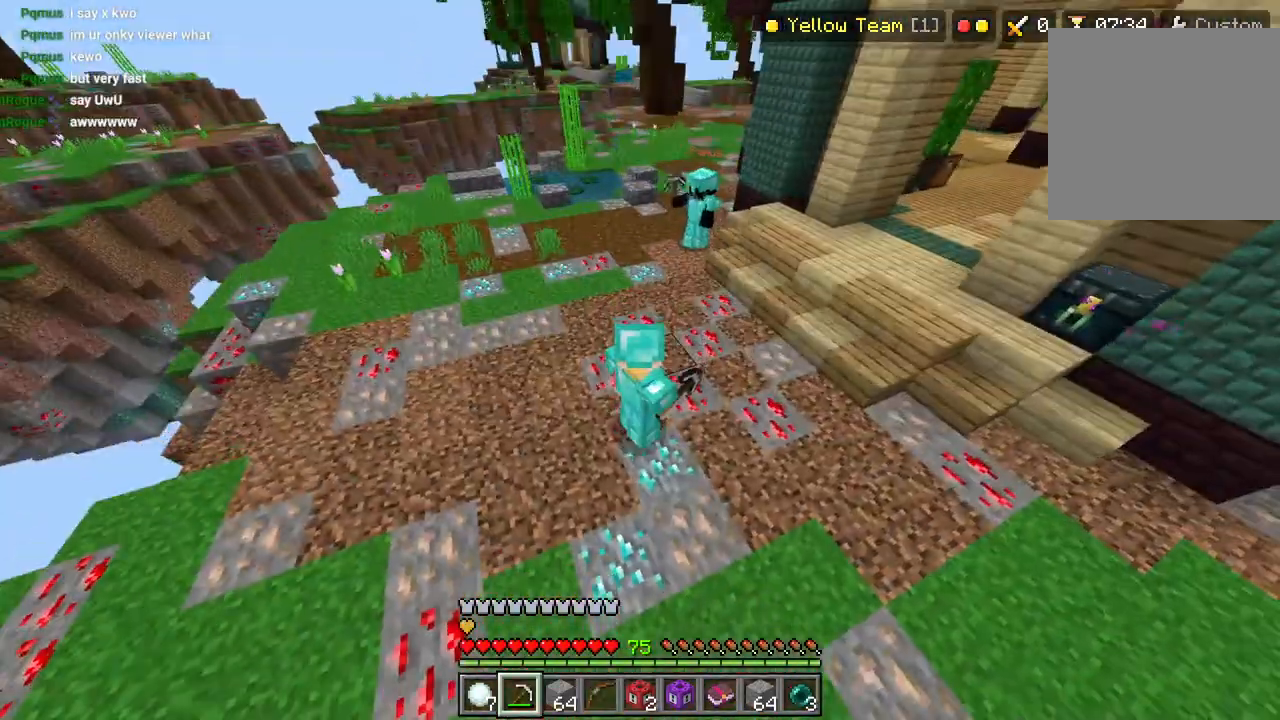
Gameplay with a controller (PlayStation layout); each line is a JSON object with the inputs held at the frame after it (dt_ms = milliseconds from this image to that frame). "events" lists button and stick changes between this image and that frame as [ms after this image, input, new state], when the widget could be followed in between.
{"dt_ms": 500, "buttons": [], "left_stick": "down", "right_stick": "center", "events": [[33, "left_stick", "down"]]}
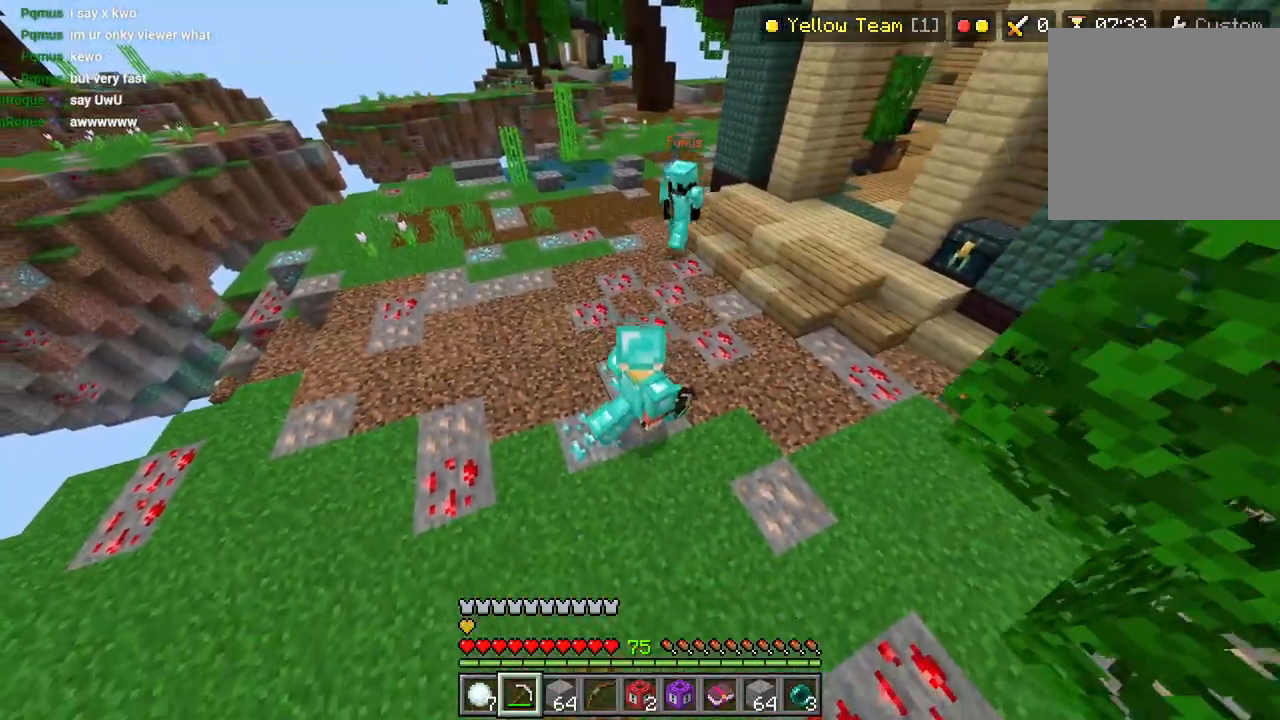
{"dt_ms": 500, "buttons": [], "left_stick": "down", "right_stick": "right", "events": [[167, "left_stick", "down-right"], [300, "left_stick", "down"], [367, "right_stick", "right"]]}
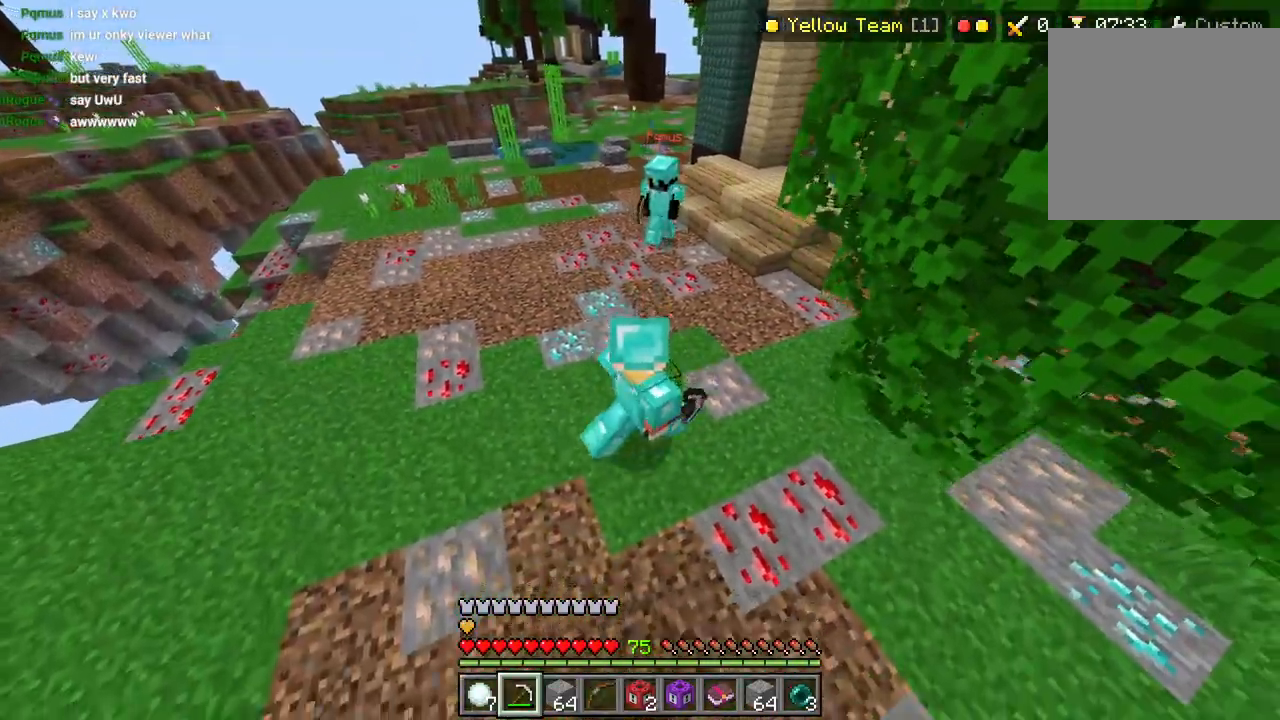
{"dt_ms": 500, "buttons": [], "left_stick": "down", "right_stick": "right", "events": [[167, "left_stick", "center"], [400, "DPAD_UP", "down"], [400, "left_stick", "down"], [450, "DPAD_UP", "up"]]}
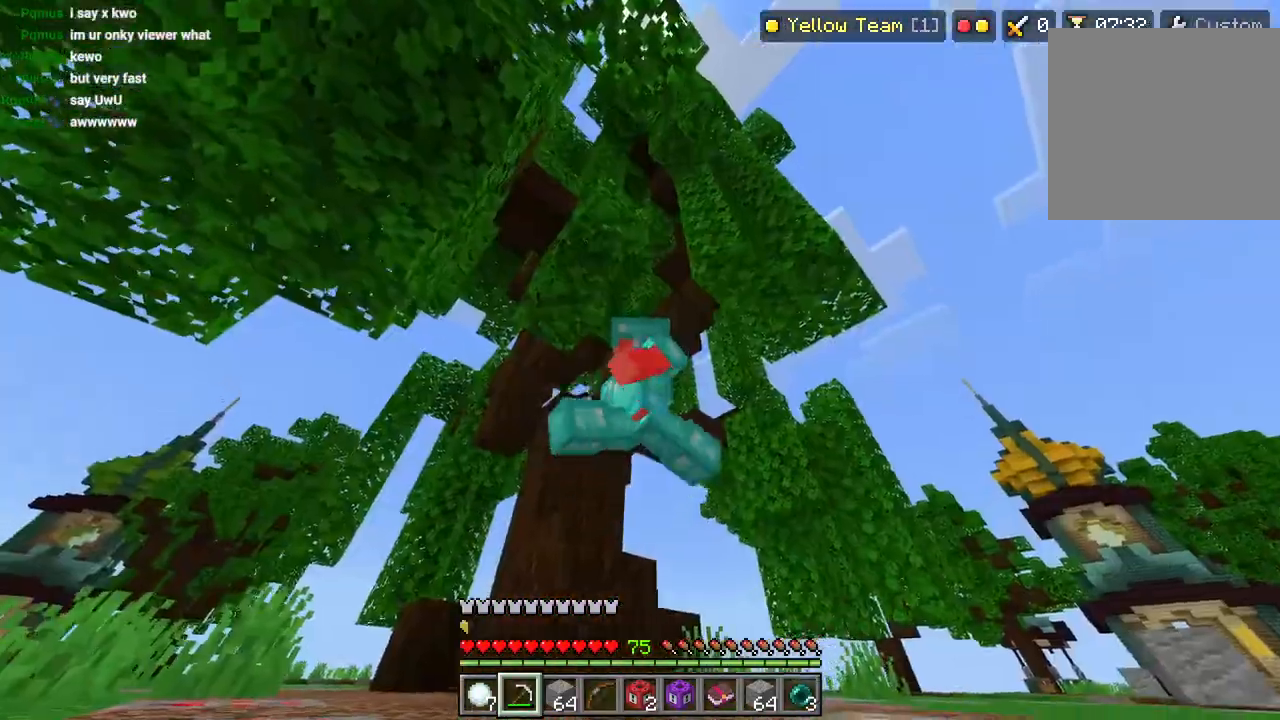
{"dt_ms": 500, "buttons": [], "left_stick": "up", "right_stick": "up"}
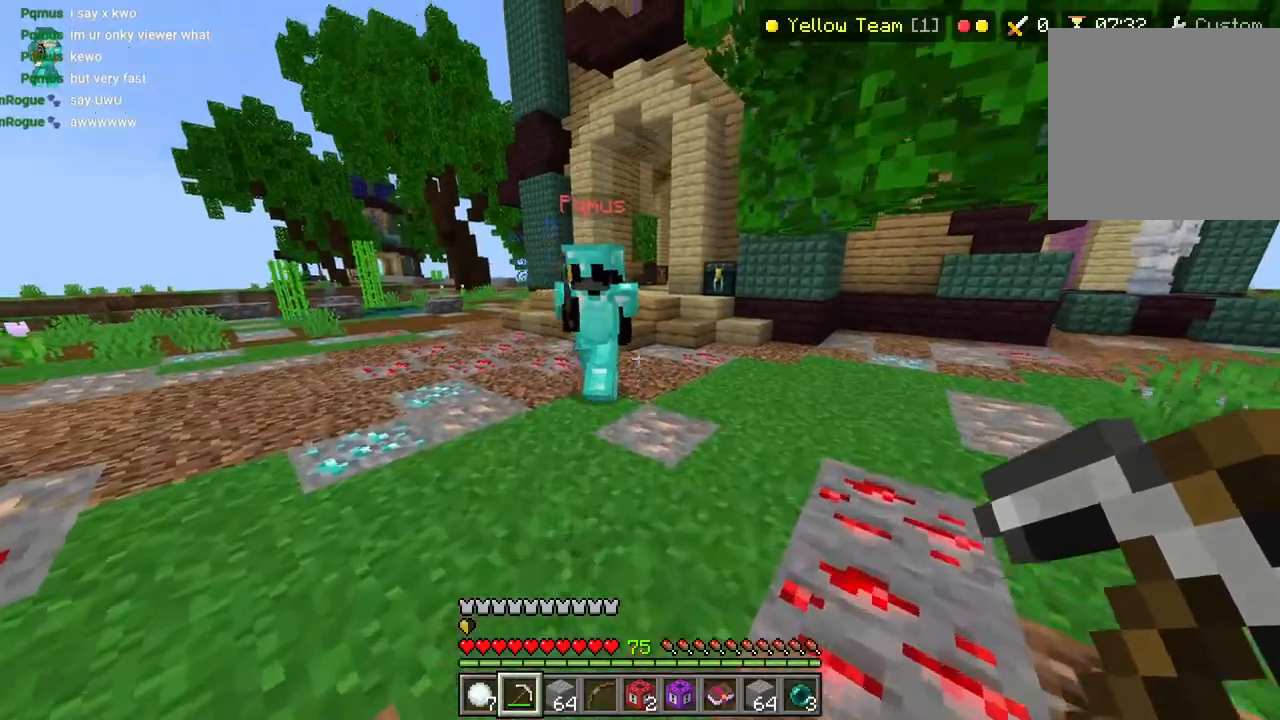
{"dt_ms": 500, "buttons": [], "left_stick": "center", "right_stick": "center", "events": [[167, "R2", "down"], [250, "R2", "up"], [317, "left_stick", "right"], [317, "right_stick", "center"], [450, "left_stick", "center"]]}
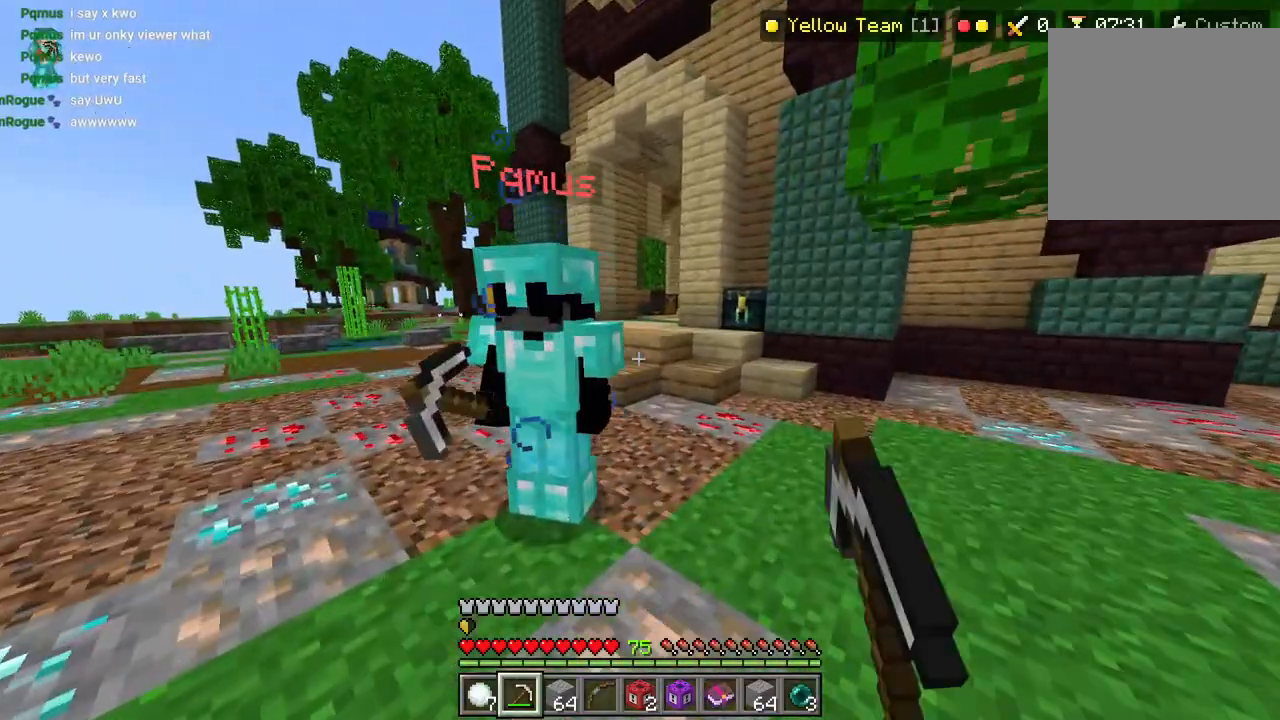
{"dt_ms": 500, "buttons": [], "left_stick": "down-right", "right_stick": "center", "events": [[150, "left_stick", "down-right"], [283, "R2", "down"], [367, "R2", "up"]]}
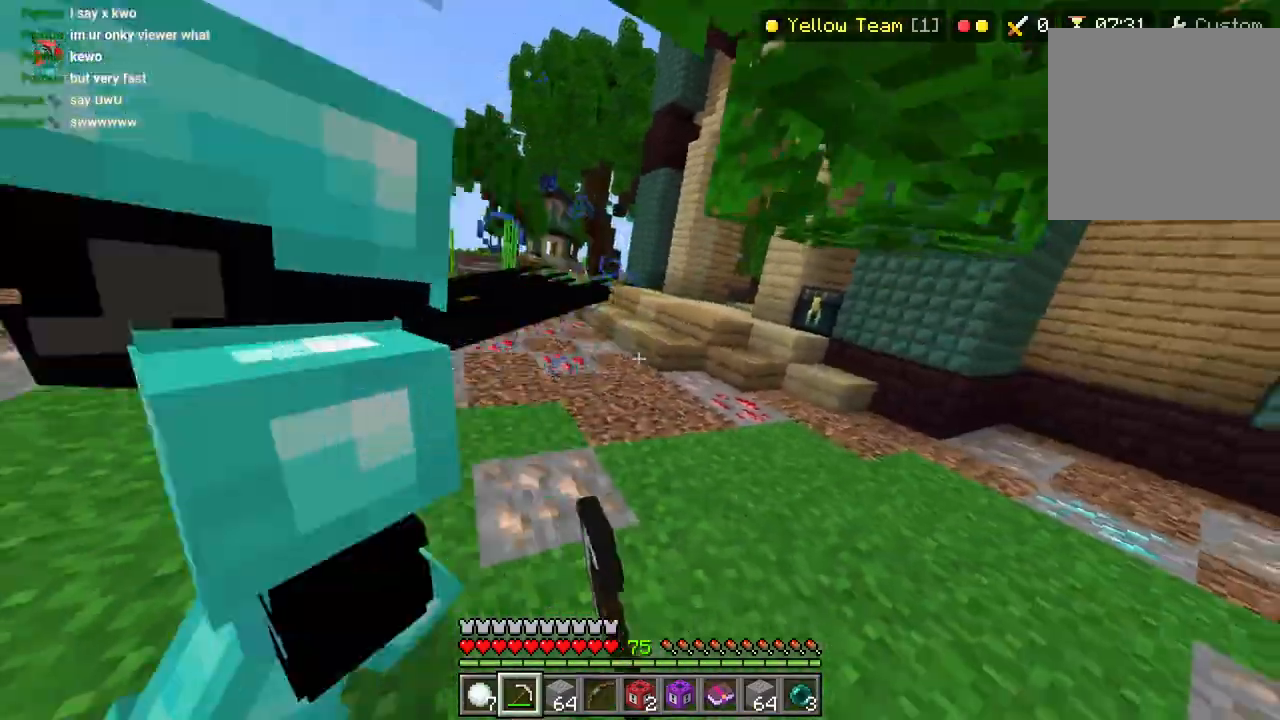
{"dt_ms": 500, "buttons": ["R2"], "left_stick": "down-right", "right_stick": "left", "events": [[17, "left_stick", "right"], [233, "right_stick", "left"], [250, "left_stick", "down-right"], [433, "R2", "down"]]}
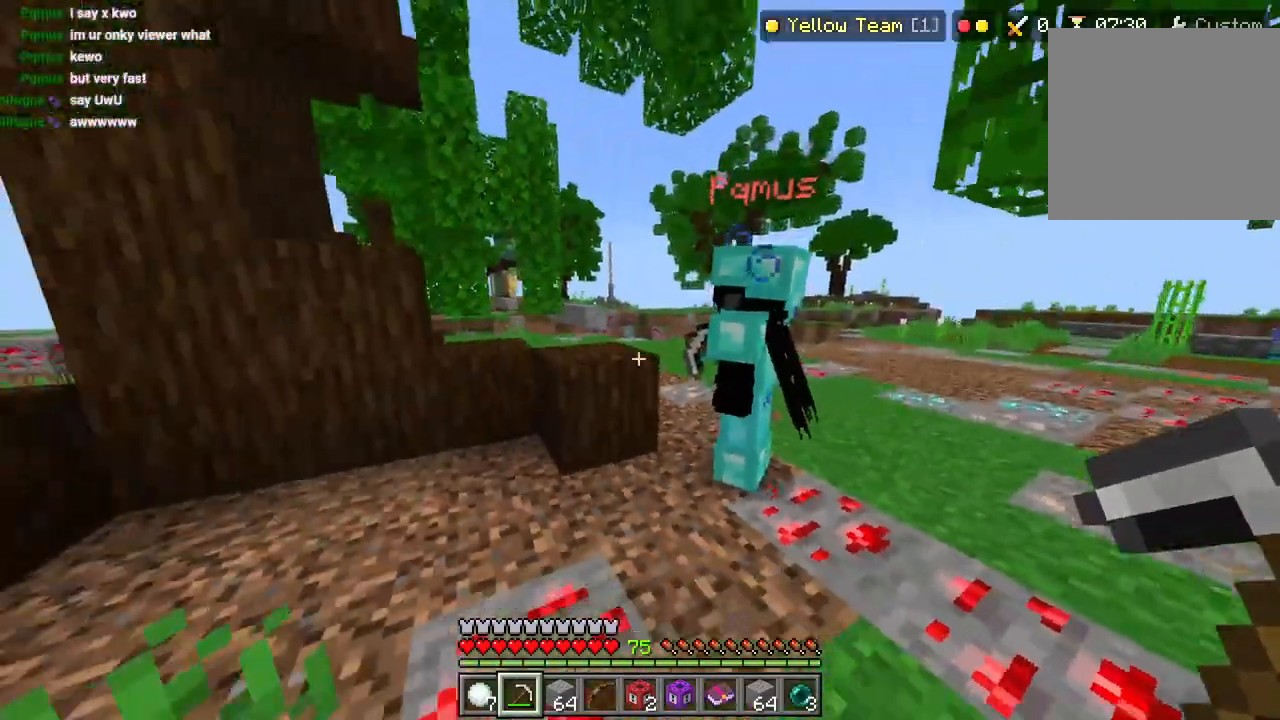
{"dt_ms": 500, "buttons": [], "left_stick": "down-right", "right_stick": "center"}
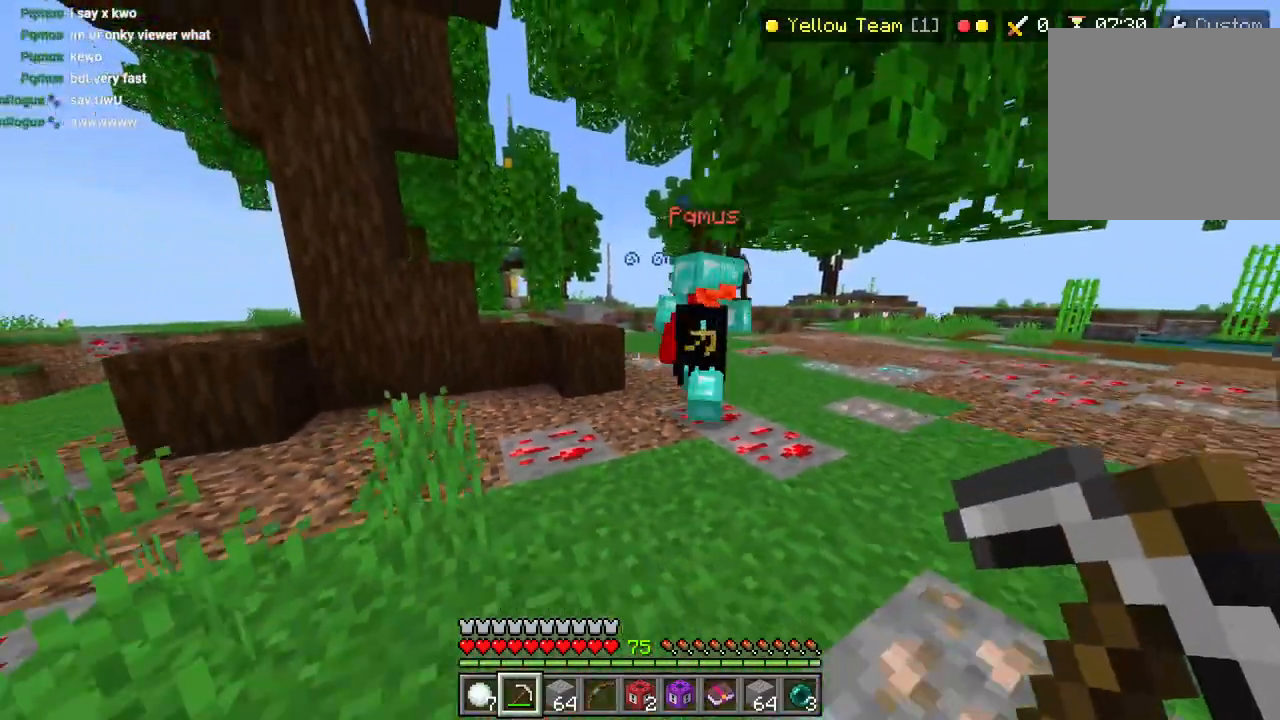
{"dt_ms": 500, "buttons": [], "left_stick": "center", "right_stick": "center", "events": [[17, "left_stick", "center"]]}
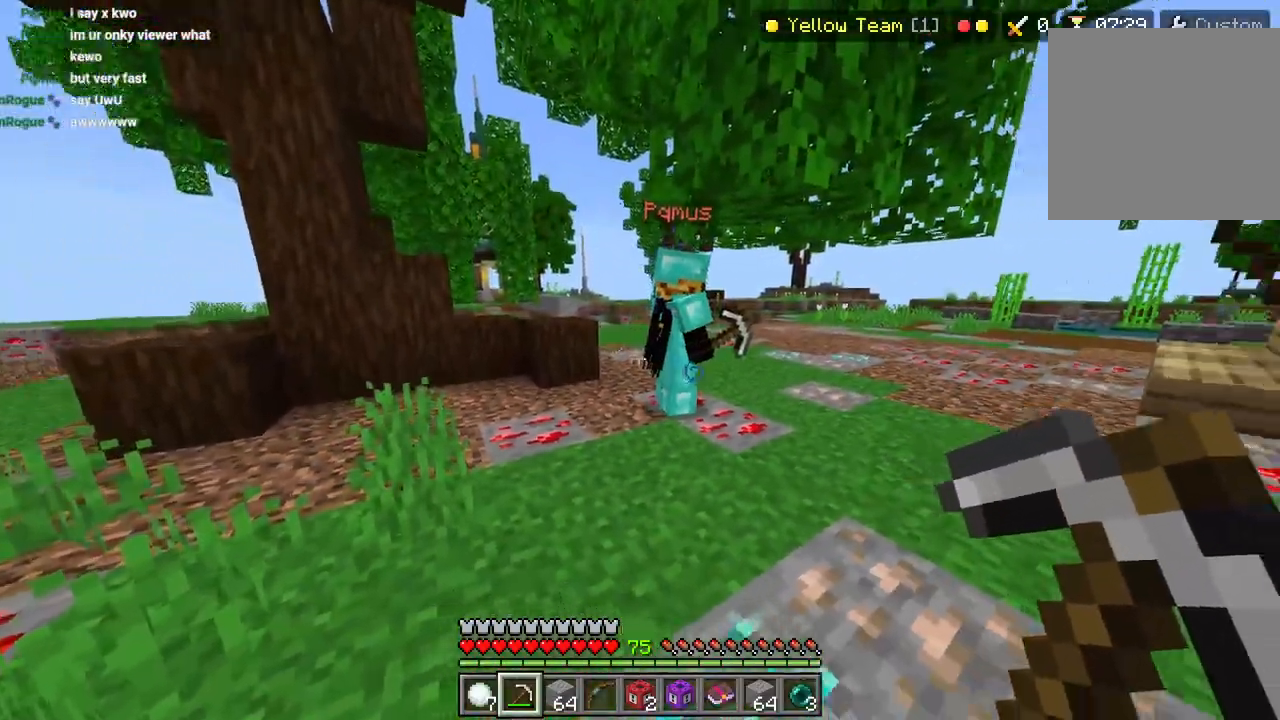
{"dt_ms": 500, "buttons": [], "left_stick": "right", "right_stick": "center", "events": [[33, "L3", "down"], [33, "left_stick", "up"], [183, "L3", "up"], [183, "left_stick", "up-right"], [333, "R2", "down"], [433, "R2", "up"], [483, "left_stick", "right"]]}
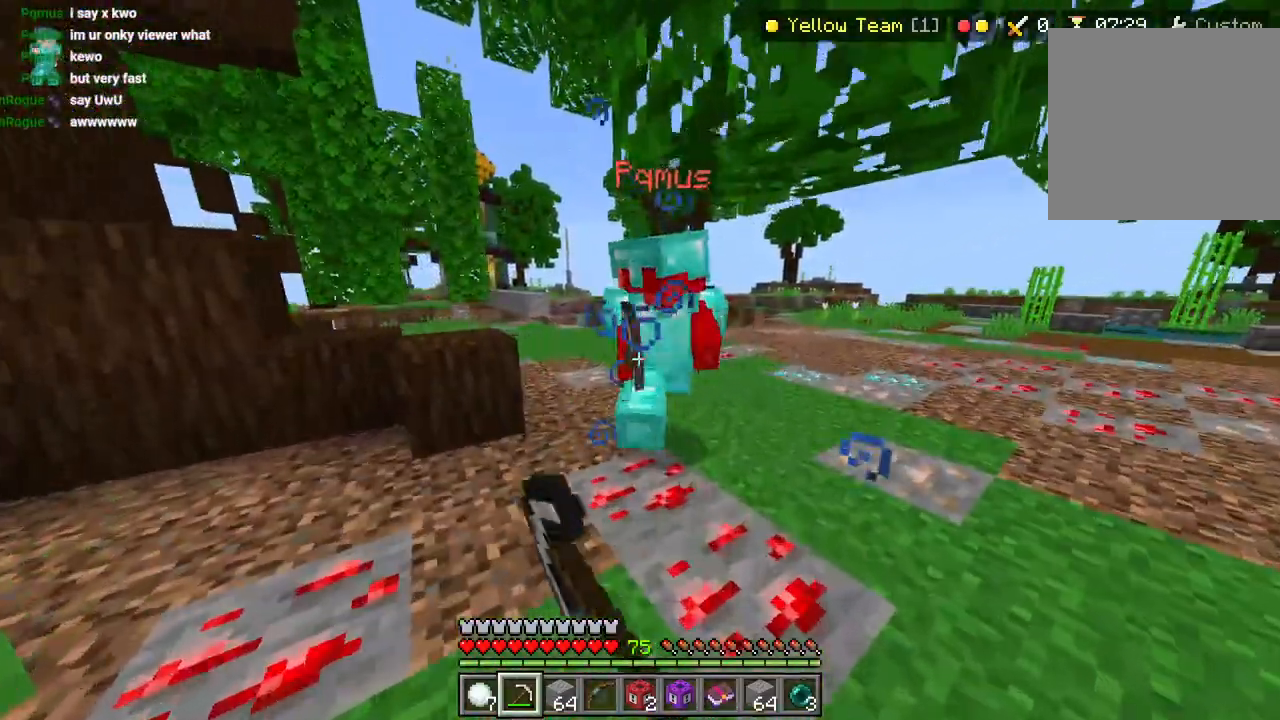
{"dt_ms": 500, "buttons": ["R2"], "left_stick": "center", "right_stick": "right"}
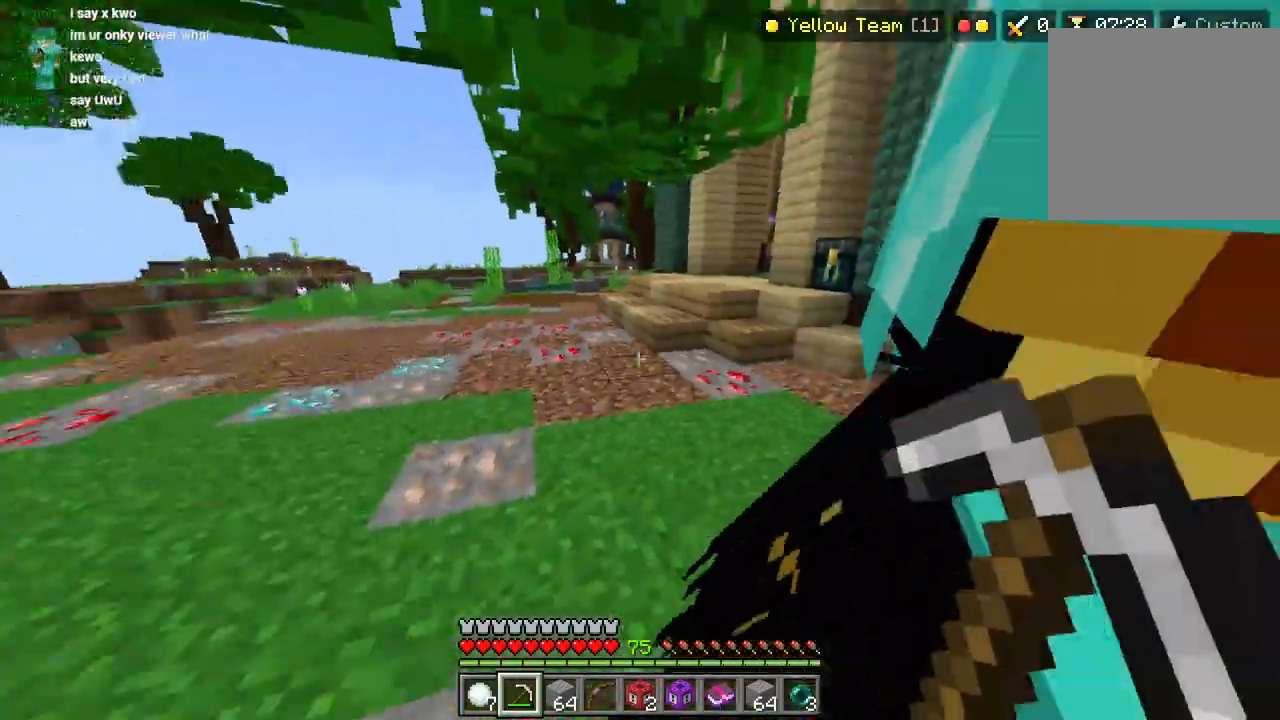
{"dt_ms": 500, "buttons": [], "left_stick": "center", "right_stick": "right", "events": [[83, "R2", "up"], [150, "R2", "down"], [150, "right_stick", "center"], [183, "left_stick", "right"], [267, "R2", "up"], [333, "R2", "down"], [350, "right_stick", "right"], [433, "left_stick", "center"], [450, "R2", "up"]]}
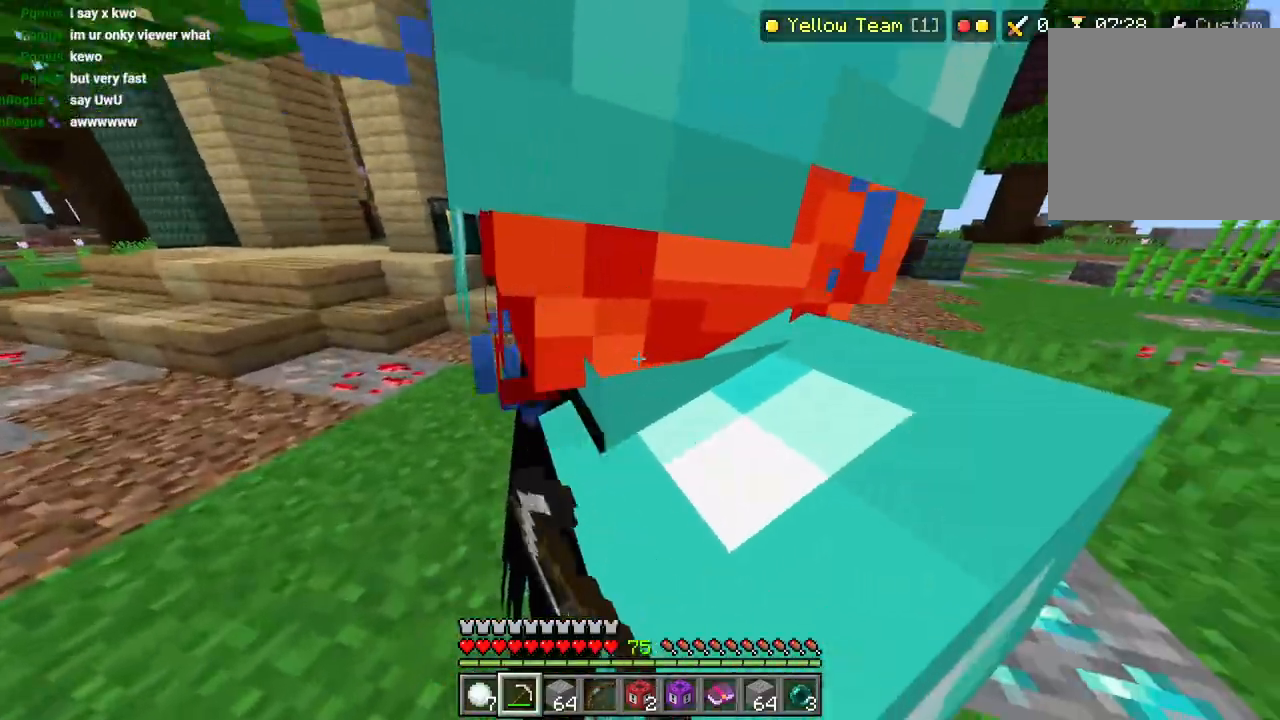
{"dt_ms": 500, "buttons": ["R2"], "left_stick": "down-right", "right_stick": "down"}
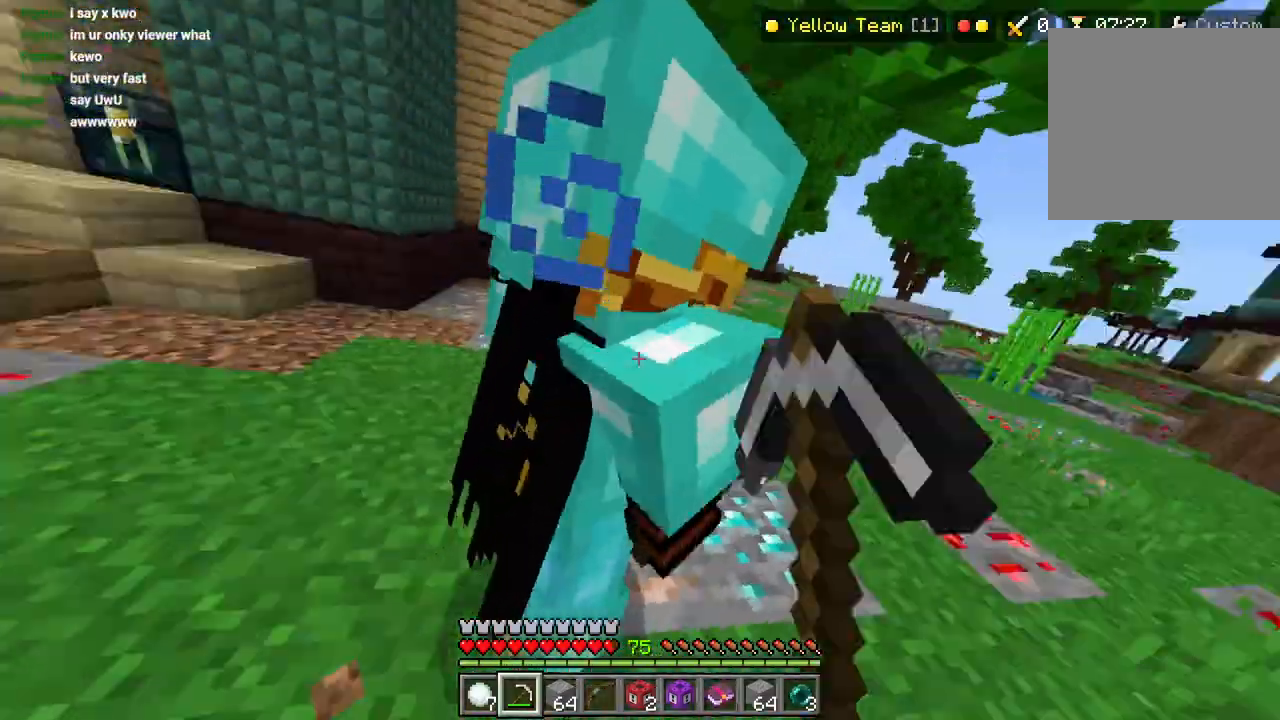
{"dt_ms": 500, "buttons": [], "left_stick": "up", "right_stick": "left", "events": [[50, "R2", "up"], [117, "R2", "down"], [133, "right_stick", "center"], [183, "left_stick", "center"], [233, "R2", "up"], [300, "right_stick", "left"], [483, "left_stick", "up"]]}
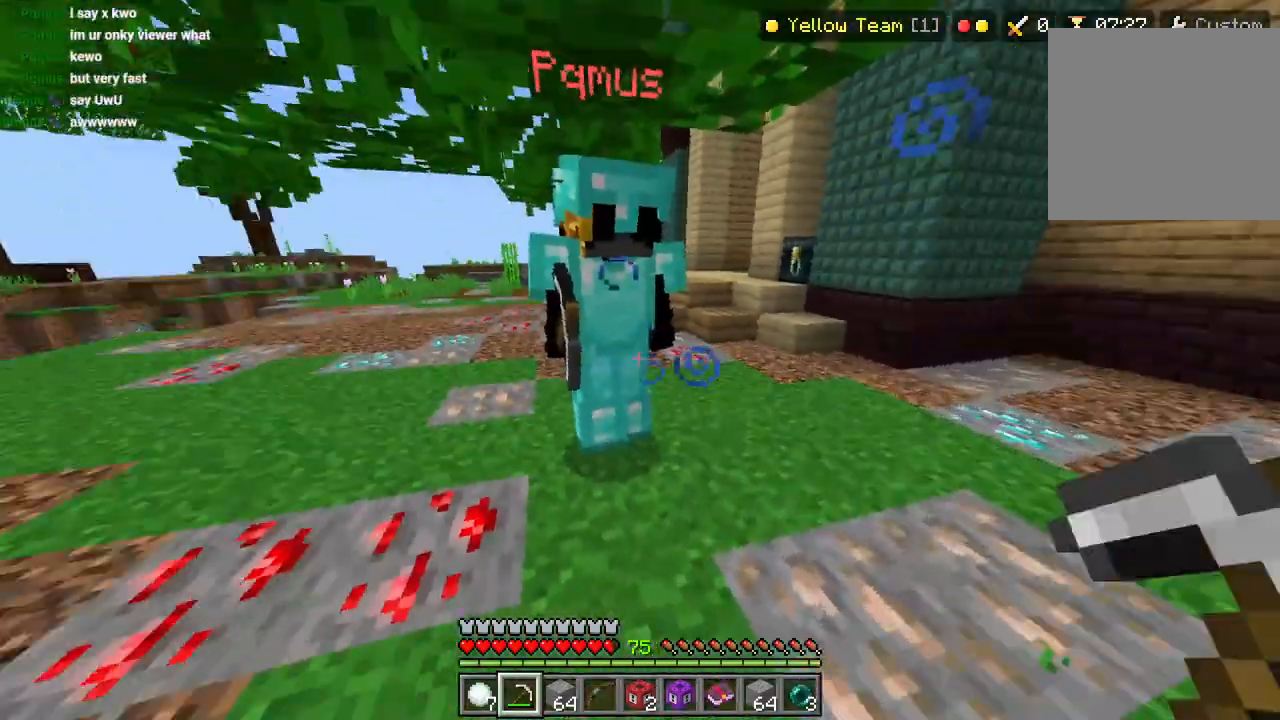
{"dt_ms": 500, "buttons": [], "left_stick": "right", "right_stick": "right", "events": [[50, "R2", "down"], [83, "right_stick", "center"], [167, "R2", "up"], [183, "right_stick", "right"], [217, "R2", "down"], [283, "left_stick", "right"], [333, "R2", "up"]]}
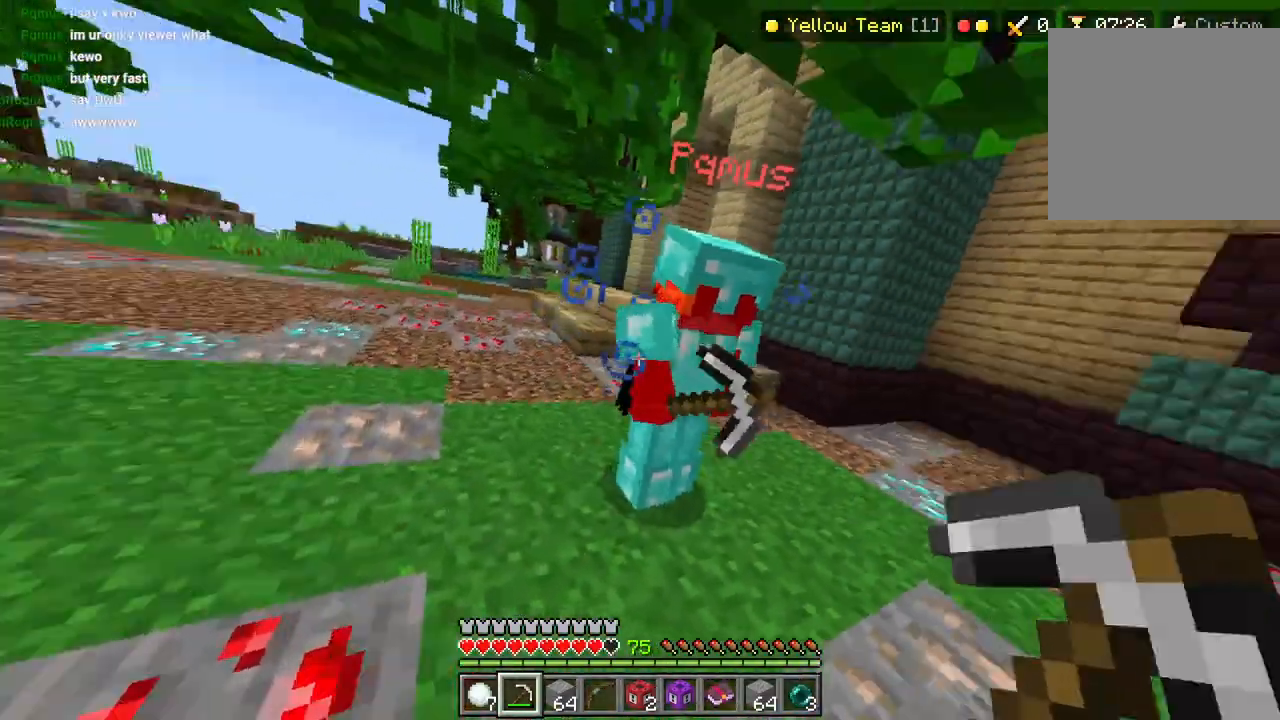
{"dt_ms": 1000, "buttons": [], "left_stick": "up", "right_stick": "right"}
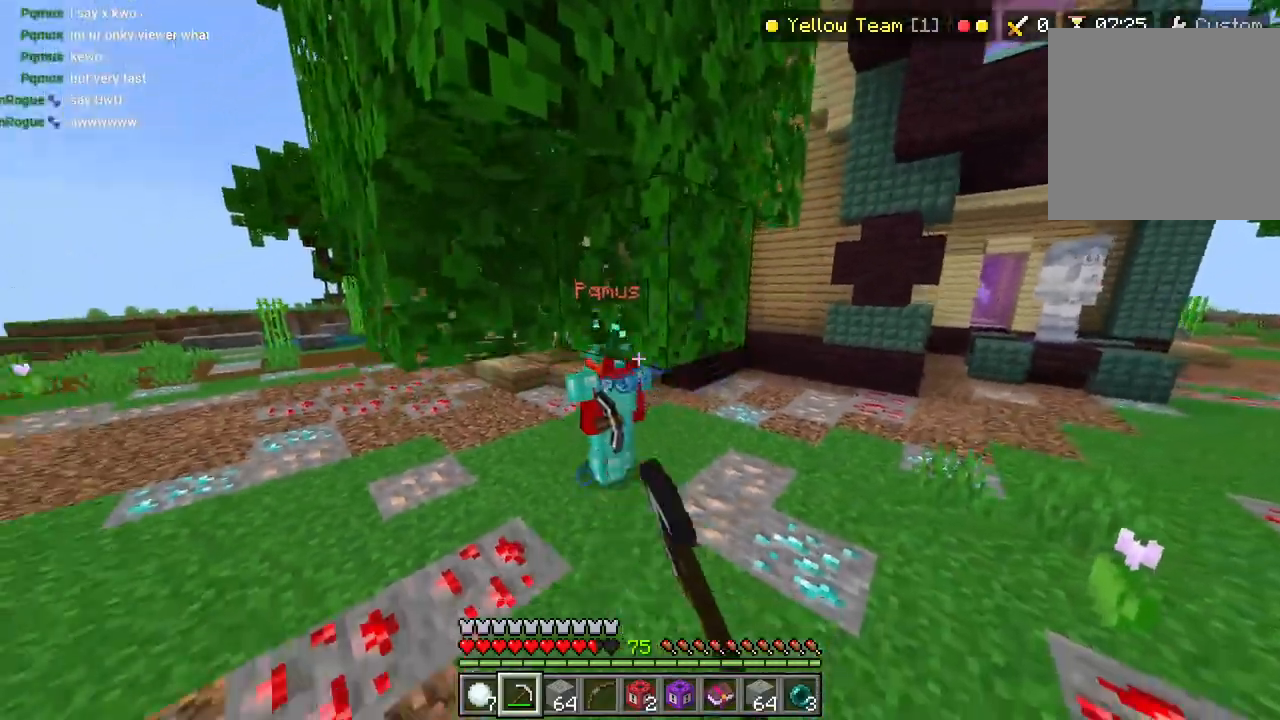
{"dt_ms": 500, "buttons": [], "left_stick": "up", "right_stick": "left"}
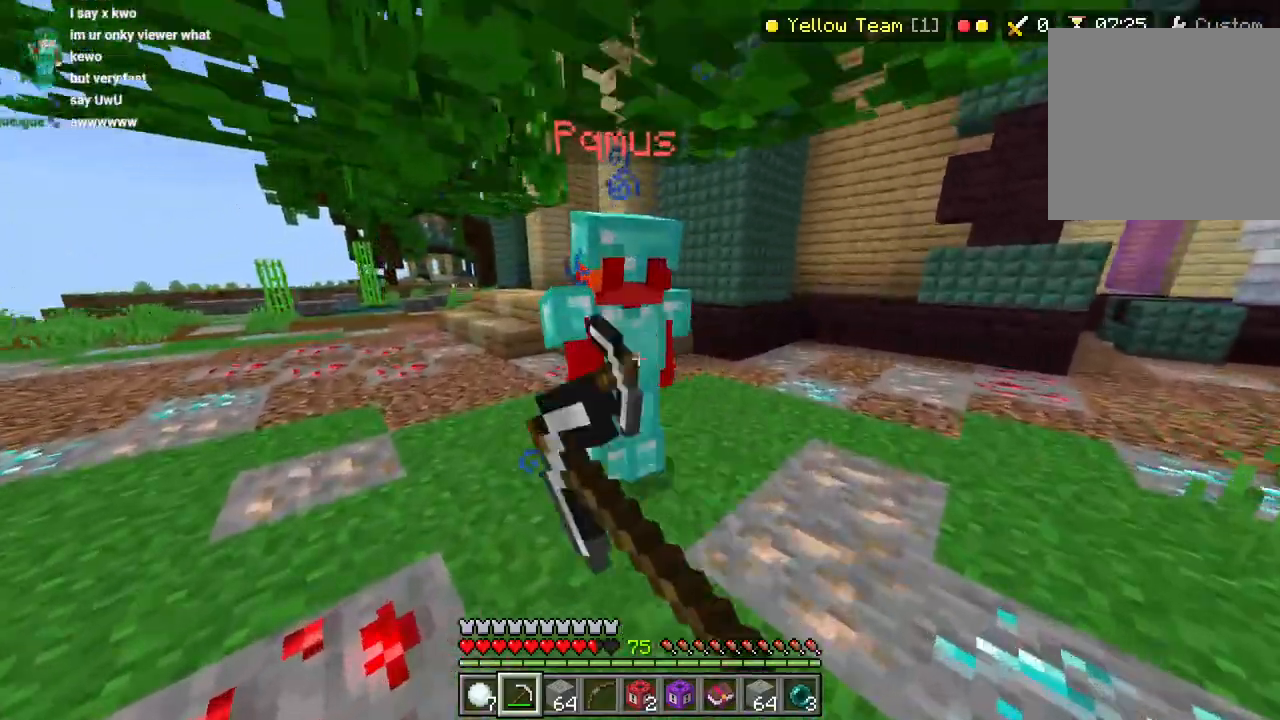
{"dt_ms": 500, "buttons": ["R2"], "left_stick": "center", "right_stick": "up-left"}
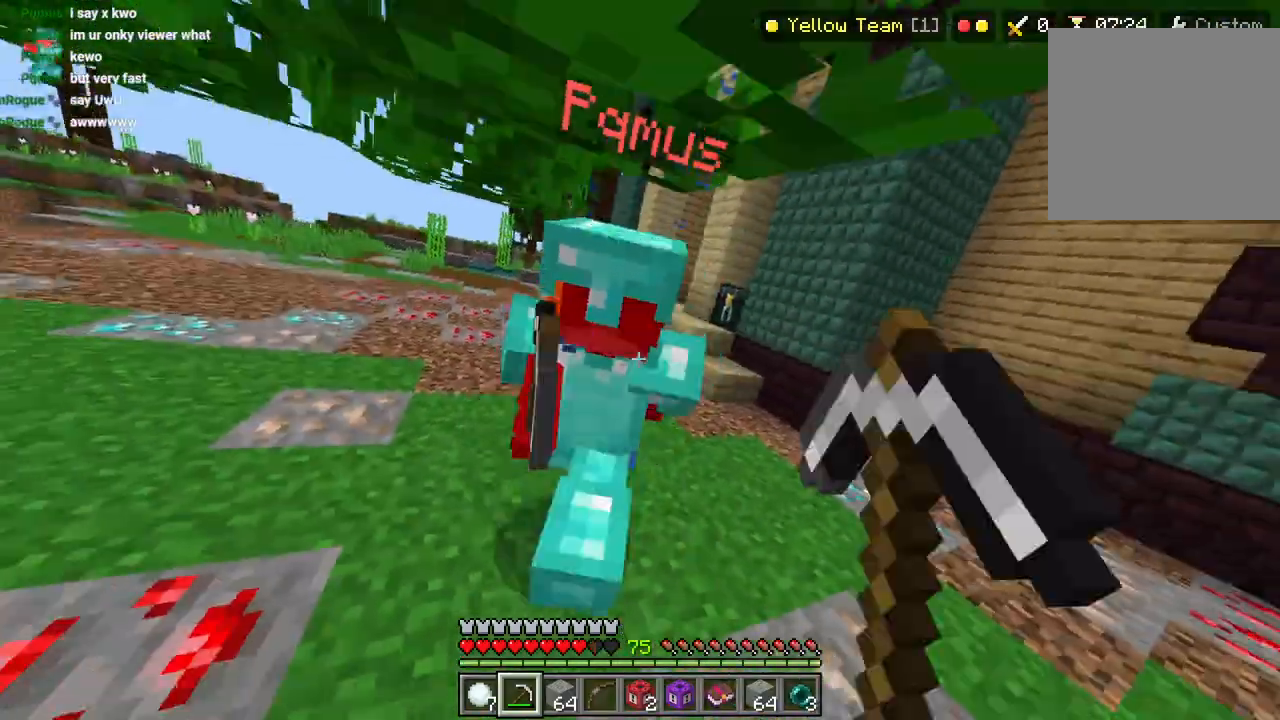
{"dt_ms": 500, "buttons": ["R2"], "left_stick": "center", "right_stick": "up", "events": [[33, "R2", "up"], [100, "R2", "down"], [183, "left_stick", "up"], [217, "R2", "up"], [283, "L3", "down"], [383, "L3", "up"], [383, "right_stick", "up"], [417, "R2", "down"], [450, "left_stick", "center"]]}
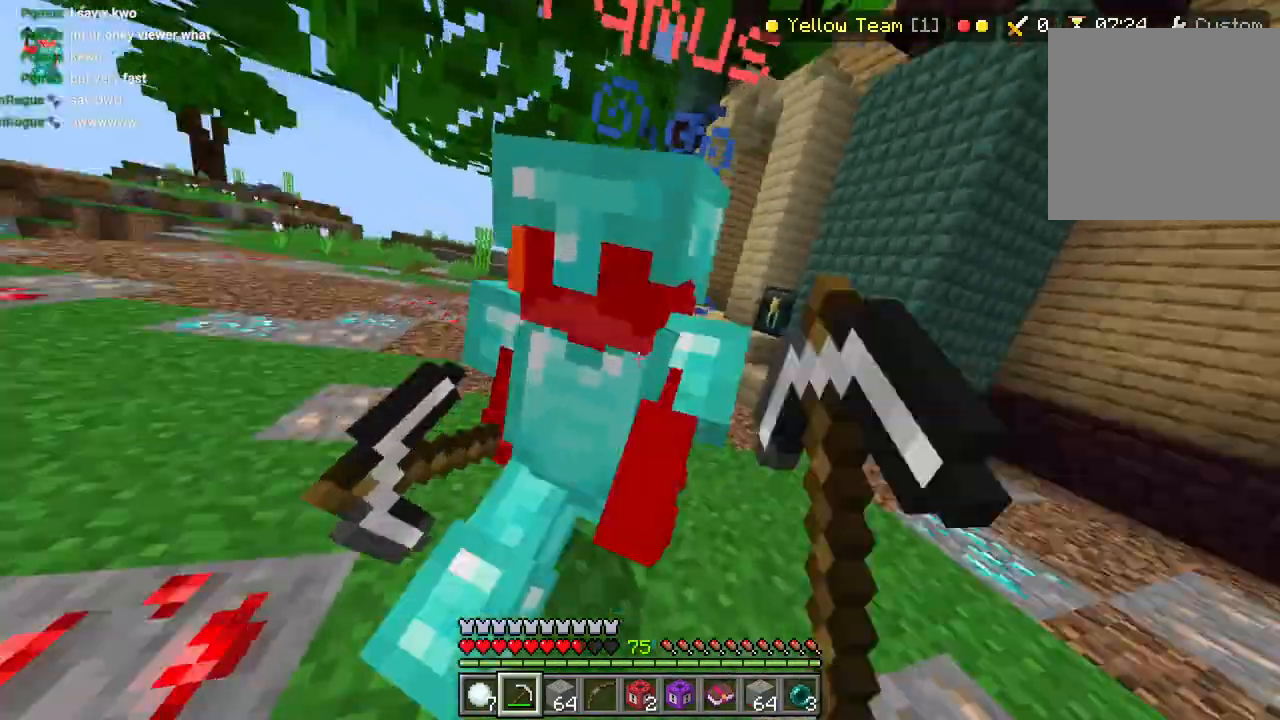
{"dt_ms": 500, "buttons": ["R2"], "left_stick": "center", "right_stick": "up-left", "events": [[17, "R2", "up"], [67, "right_stick", "up-left"], [100, "R2", "down"], [200, "R2", "up"], [433, "R2", "down"]]}
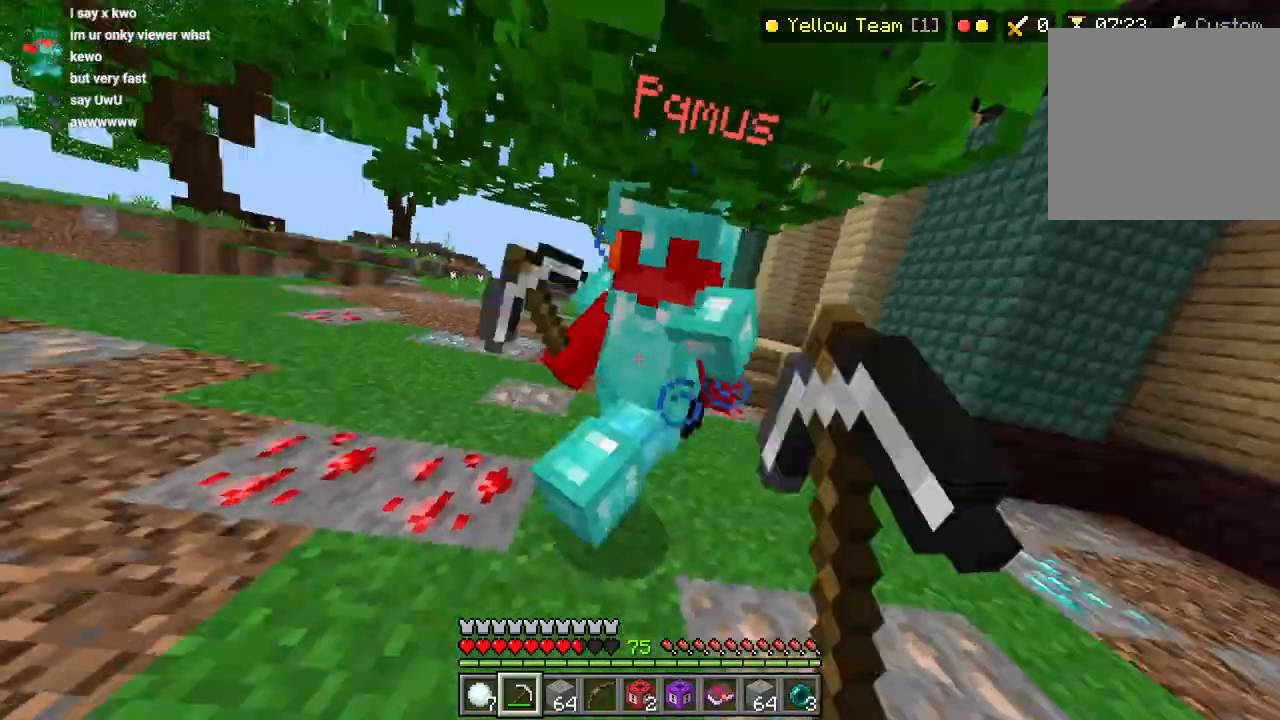
{"dt_ms": 500, "buttons": [], "left_stick": "up", "right_stick": "center"}
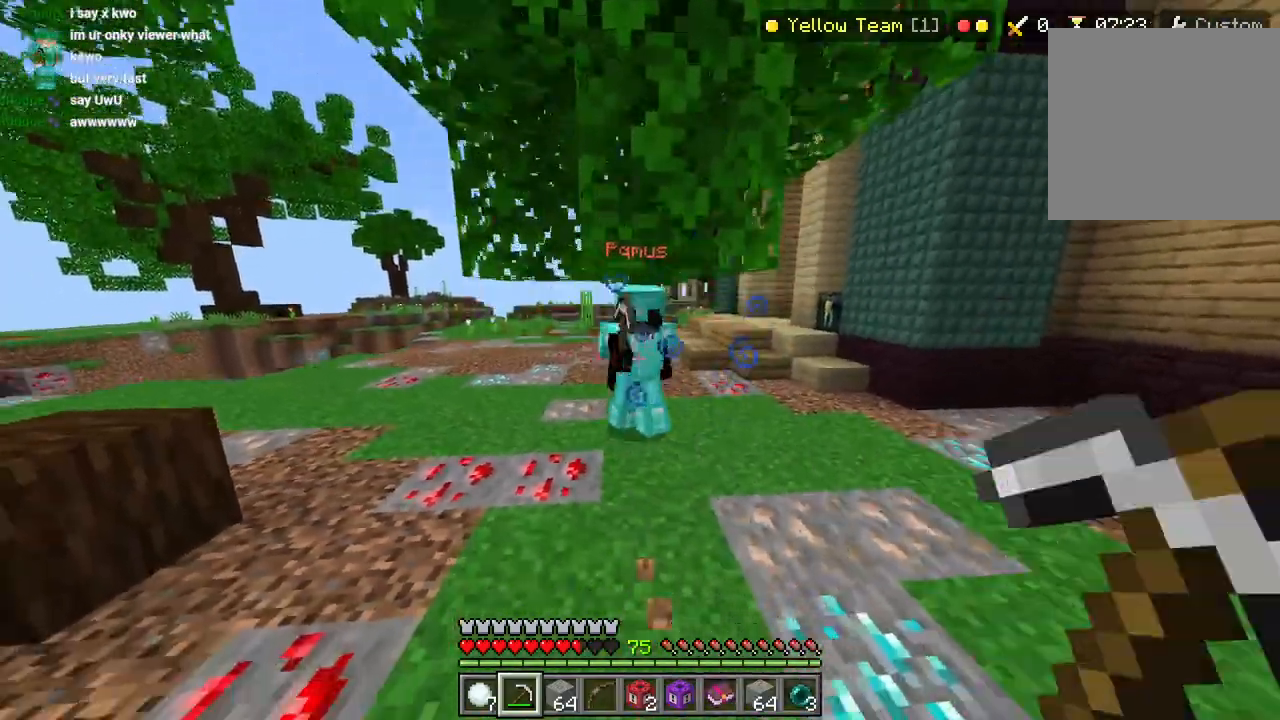
{"dt_ms": 500, "buttons": ["R2"], "left_stick": "up", "right_stick": "center"}
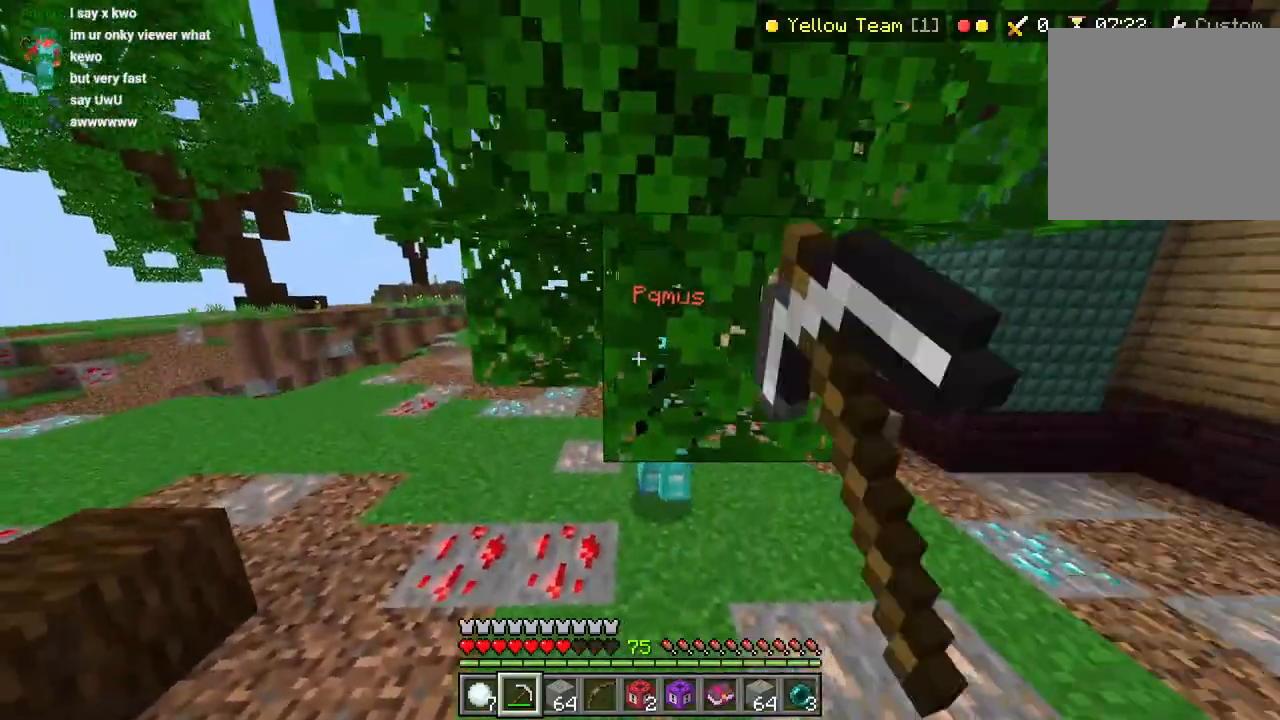
{"dt_ms": 500, "buttons": [], "left_stick": "up", "right_stick": "center", "events": [[33, "R2", "up"], [83, "L3", "down"], [200, "R2", "down"], [217, "L3", "up"], [283, "R2", "up"], [333, "L3", "down"], [383, "R2", "down"], [433, "L3", "up"], [467, "R2", "up"]]}